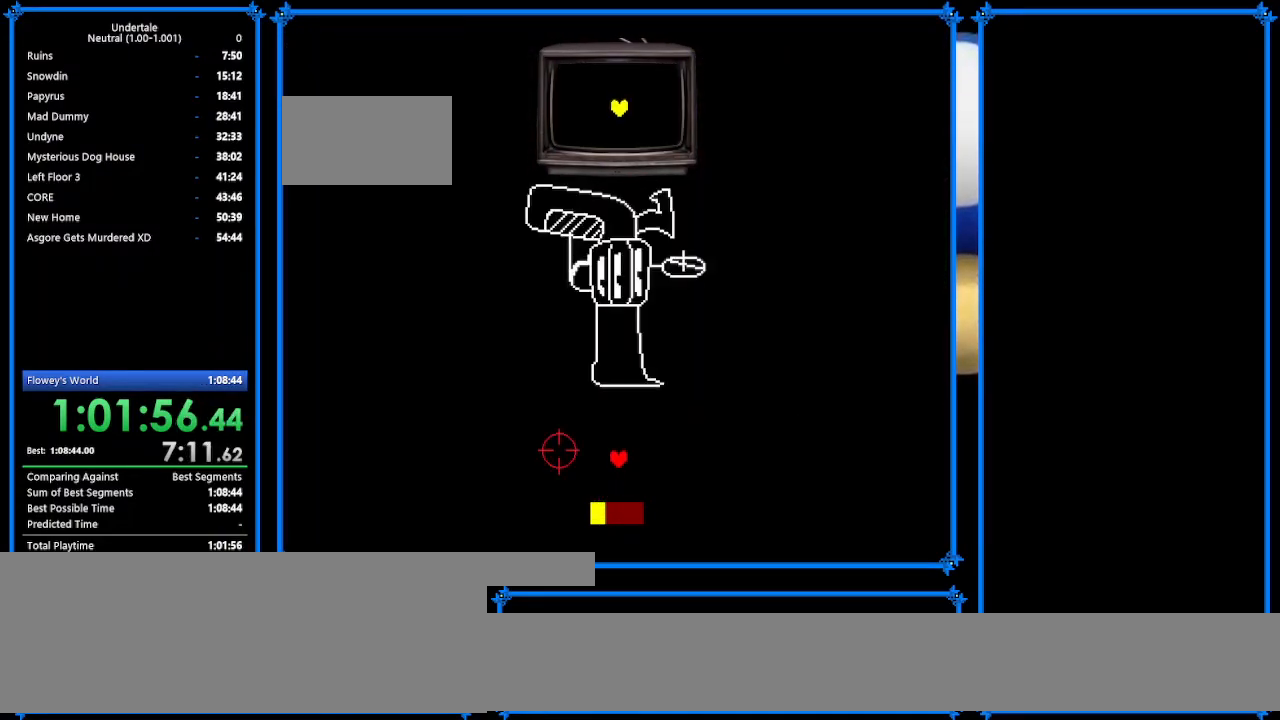
Gameplay with keyboard; each line is a JSON object with the keys held at the frame after it. "events" lists presses ("down") and releases ("up") of "c", "ctrl_r", "down", "escape", "left", "return", "right", "shift", "tab", "up", "x" and "z" between this image and that frame as [ms after this image, input, new state], when the widget could be followed in between. No other keys are recorded. Mouse input is not recorded.
{"keys": ["left"], "events": [[200, "left", "down"], [433, "up", "down"], [467, "up", "up"]]}
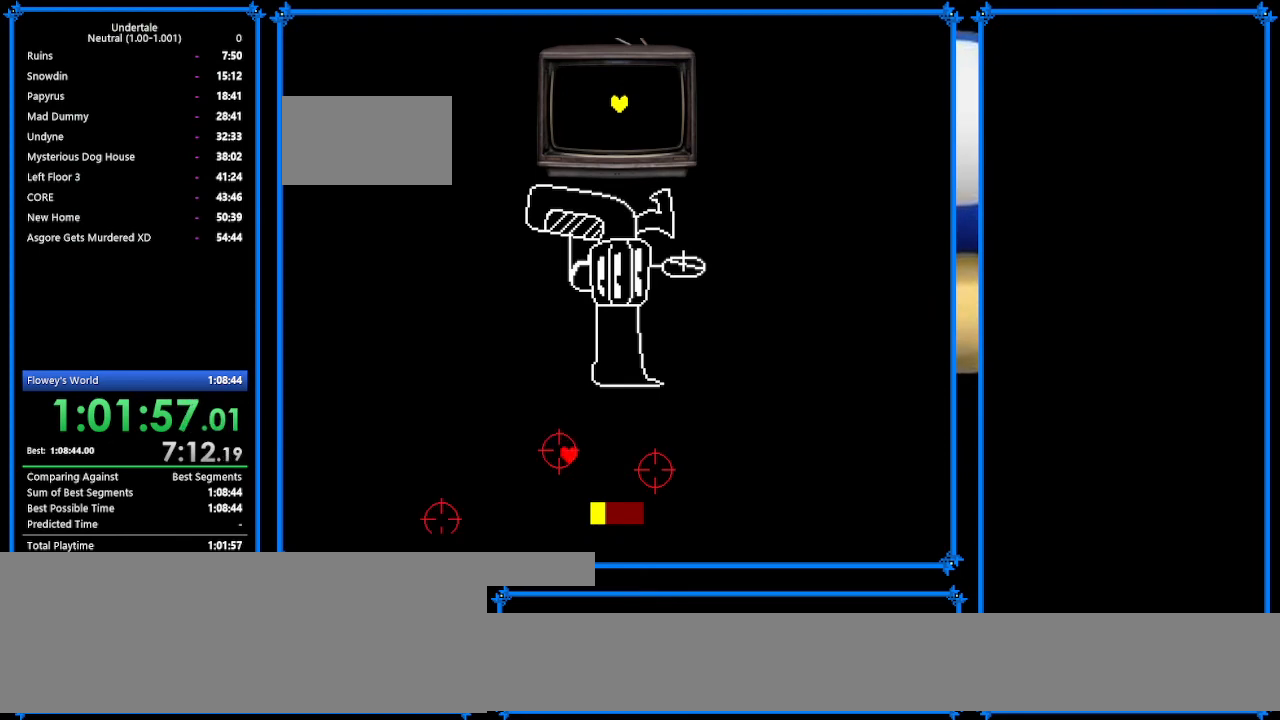
{"keys": ["down", "right"], "events": [[100, "down", "down"], [100, "left", "up"], [100, "right", "down"]]}
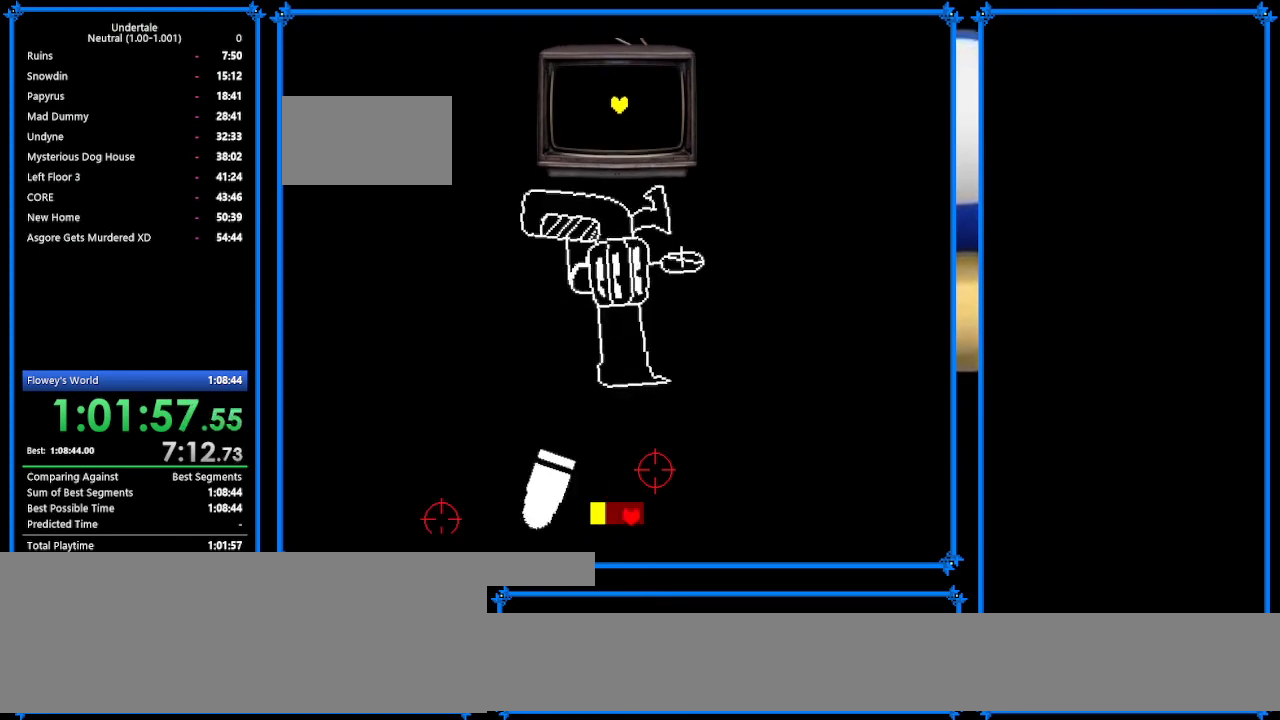
{"keys": ["down", "right"], "events": []}
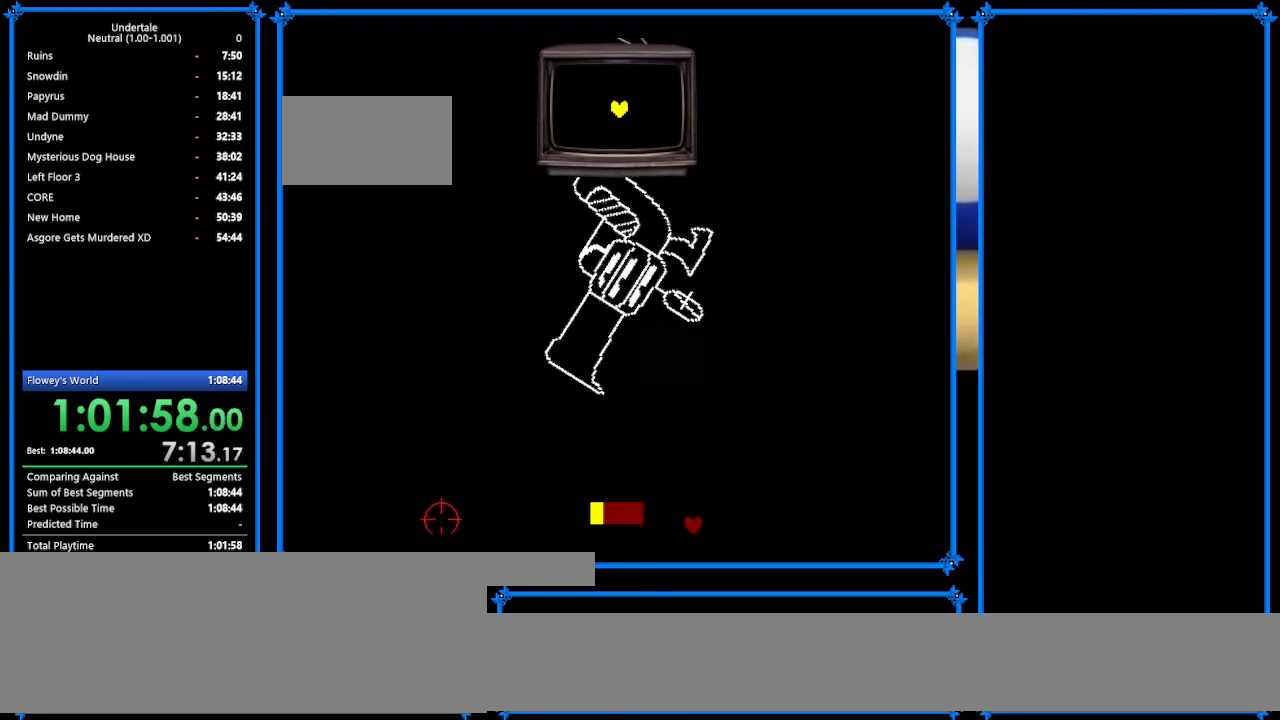
{"keys": ["down", "right"], "events": []}
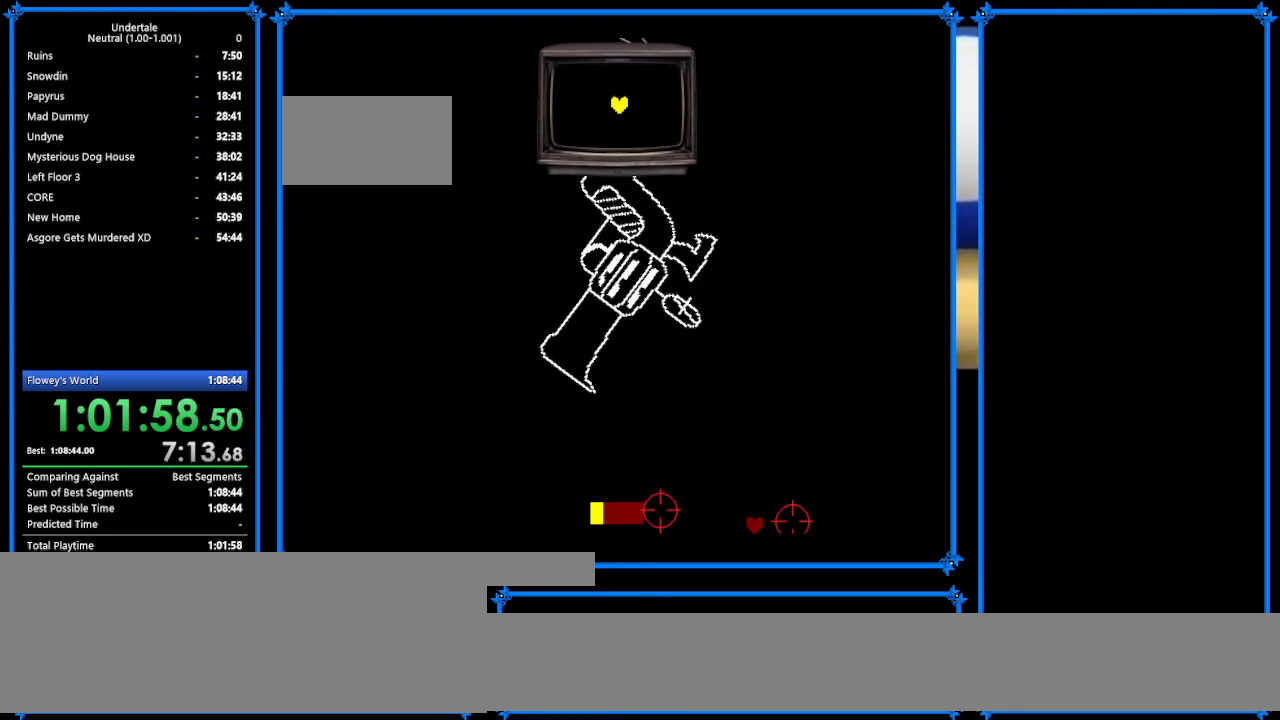
{"keys": ["down", "right"], "events": []}
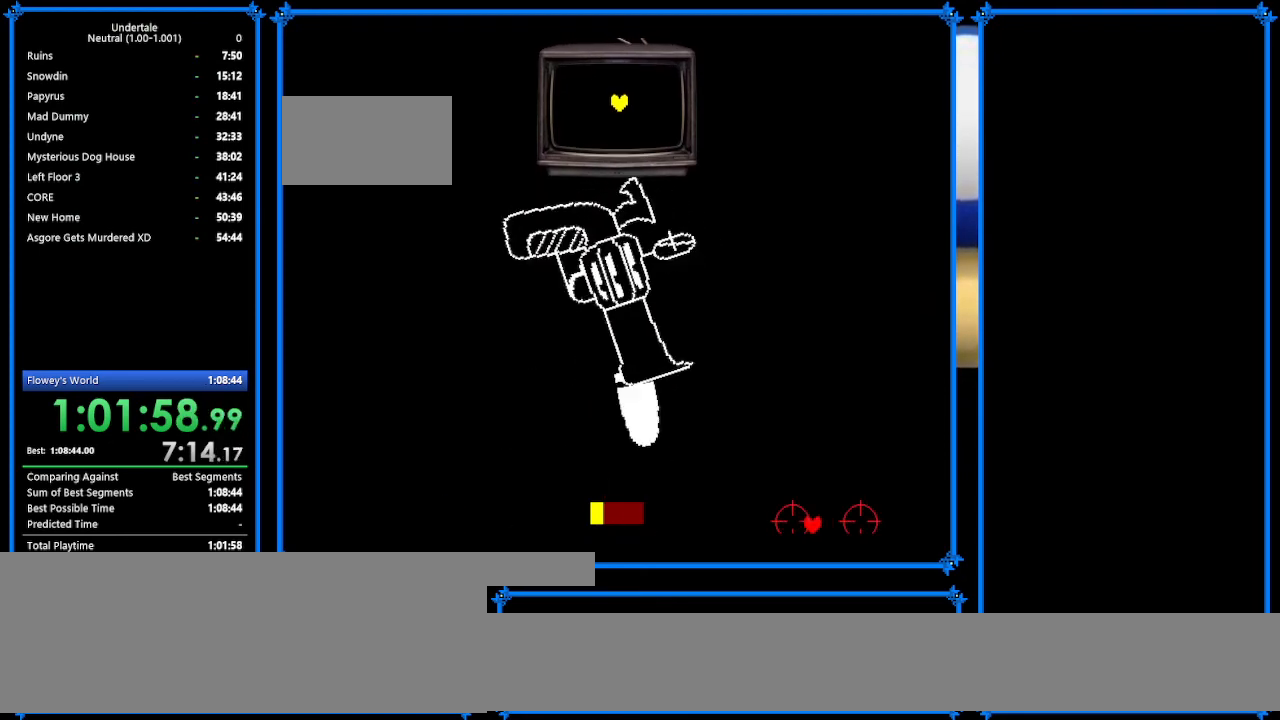
{"keys": ["down", "right"], "events": []}
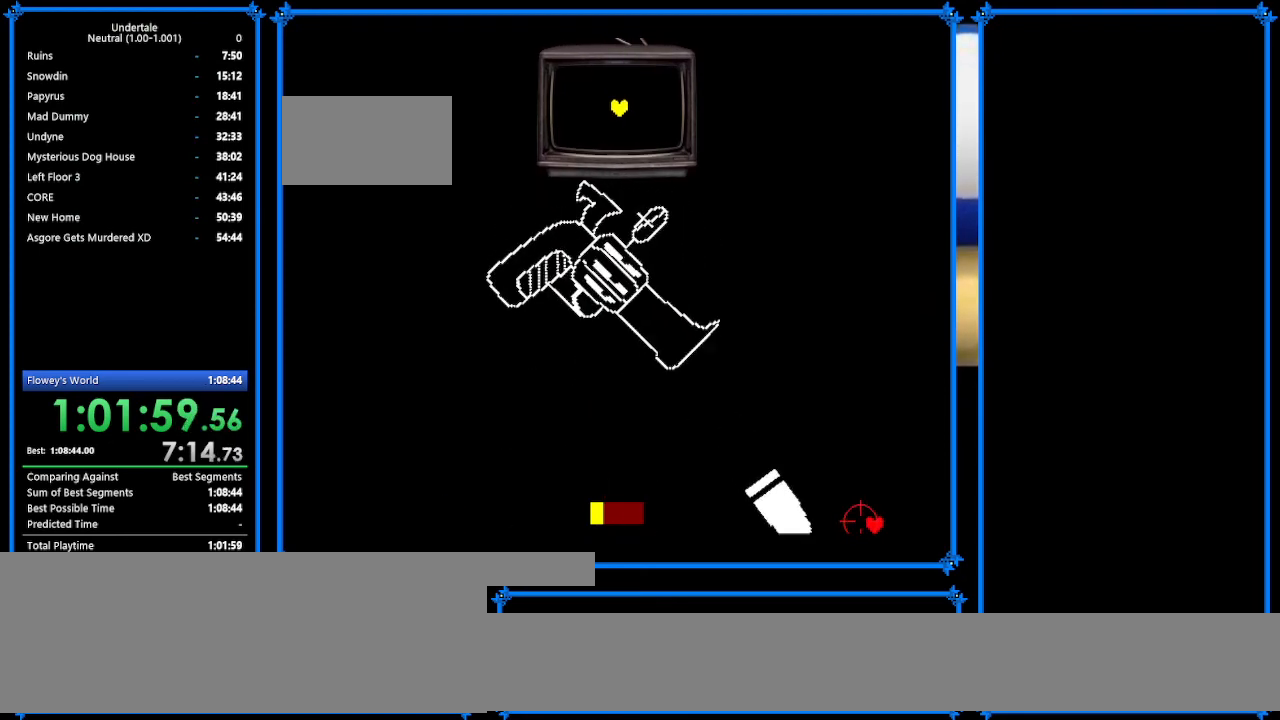
{"keys": ["down", "right"], "events": []}
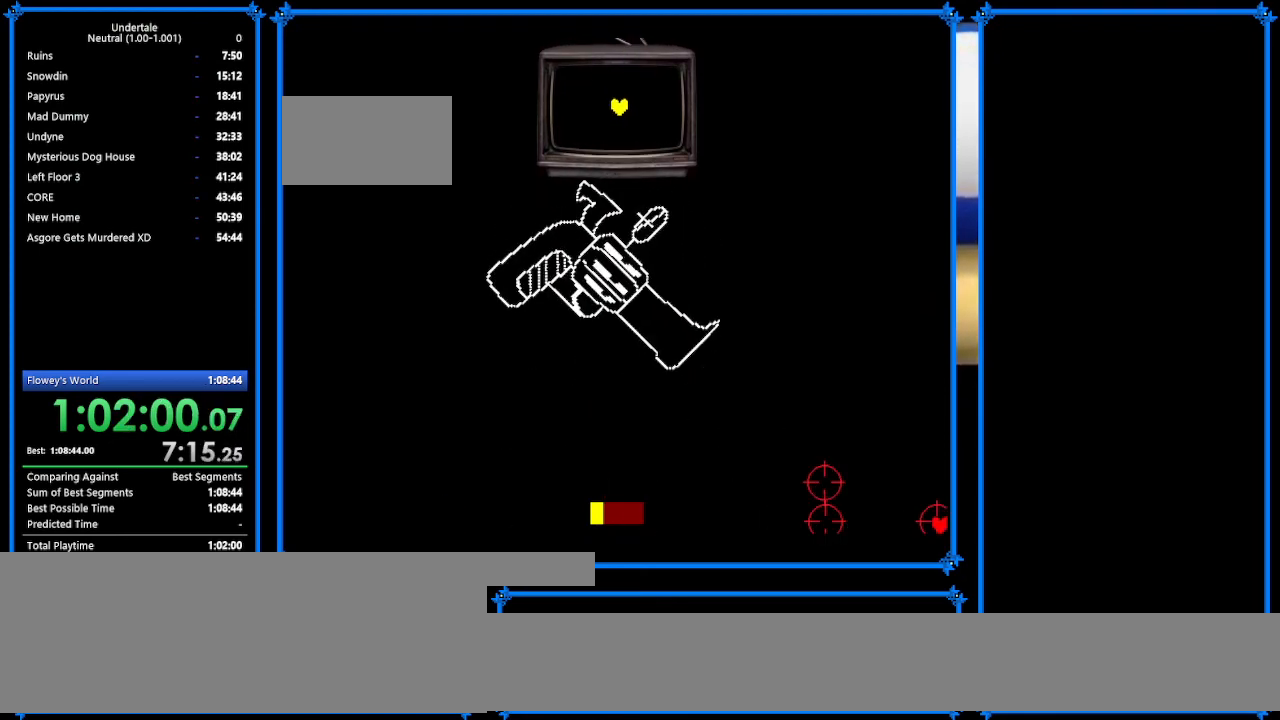
{"keys": ["down", "right"], "events": []}
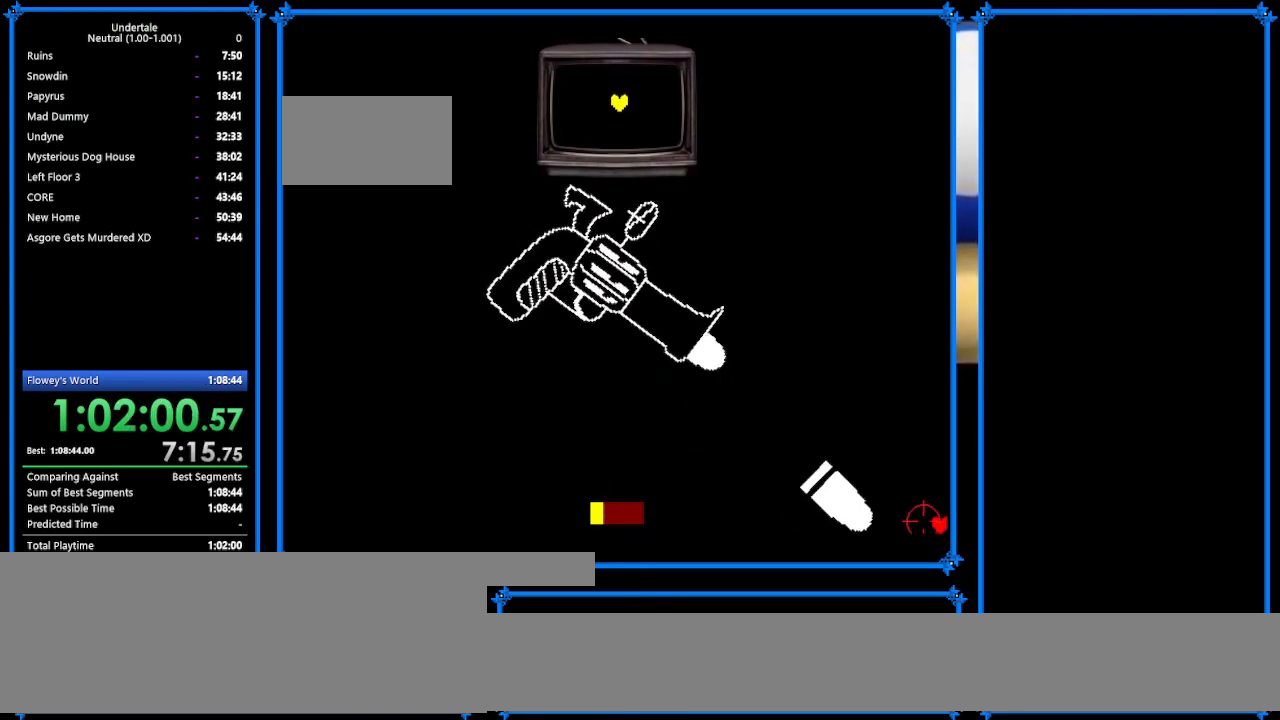
{"keys": ["down", "right"], "events": []}
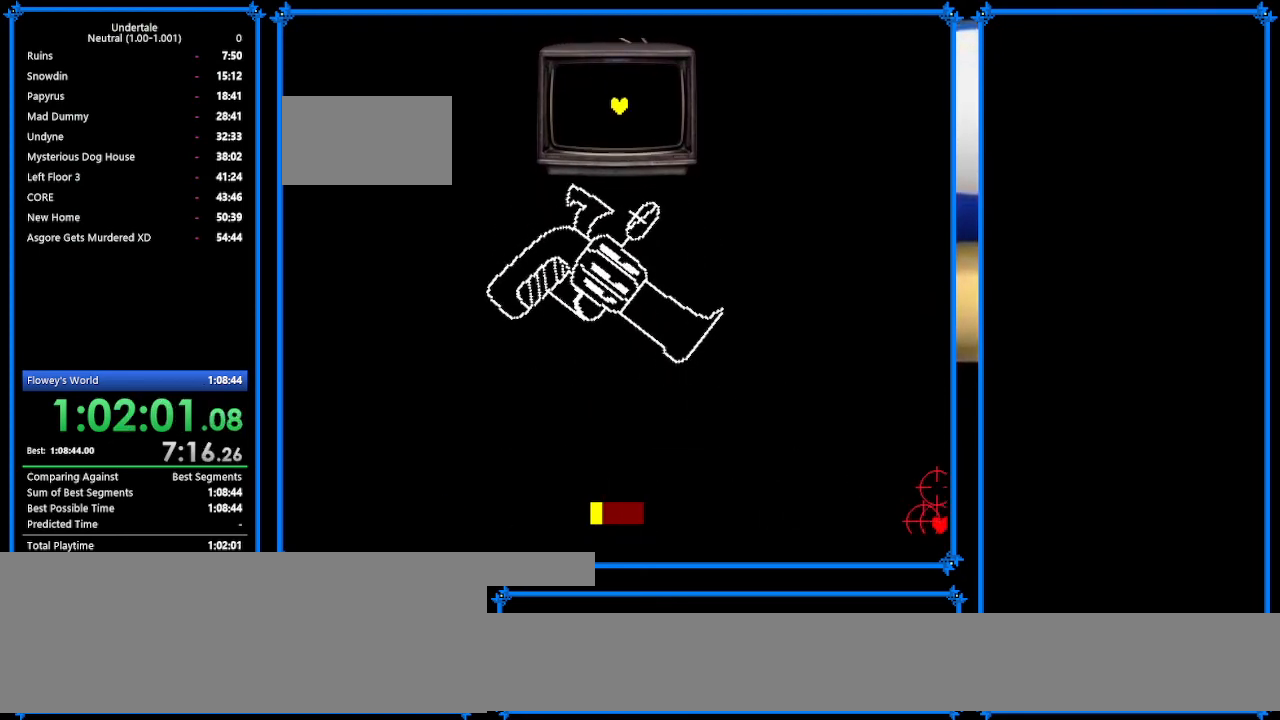
{"keys": ["down", "right"], "events": []}
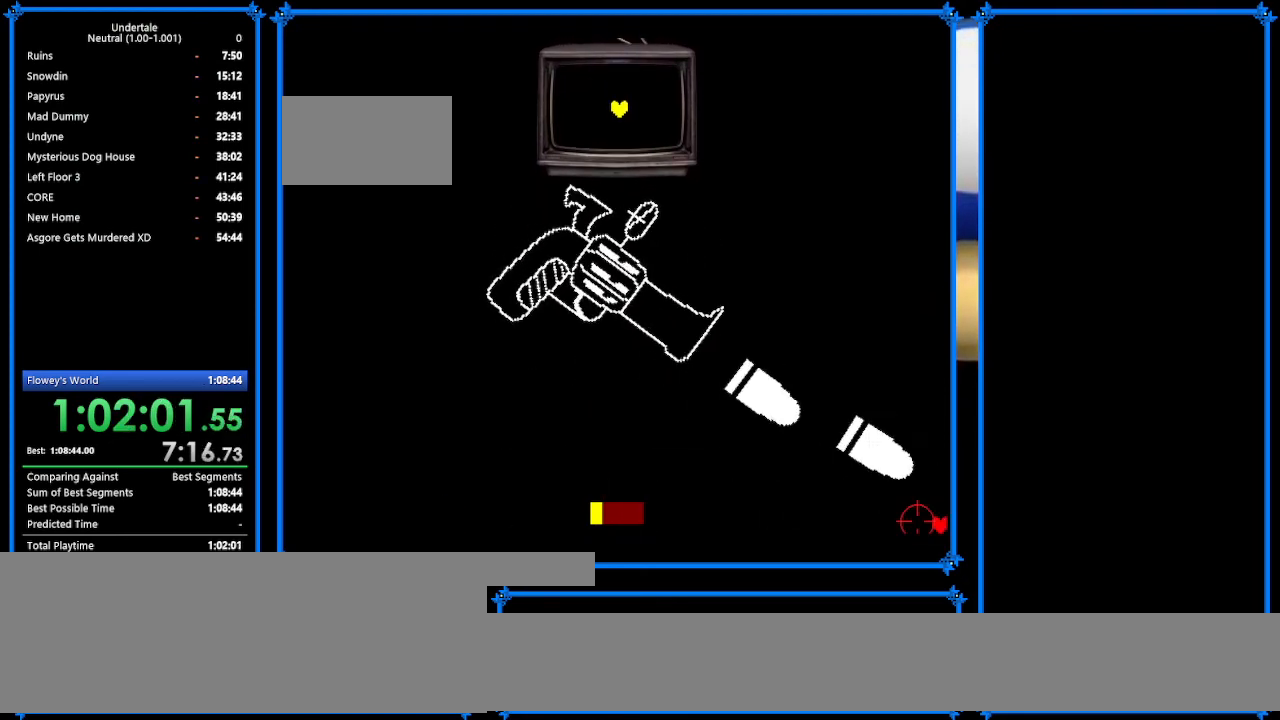
{"keys": ["down", "right"], "events": []}
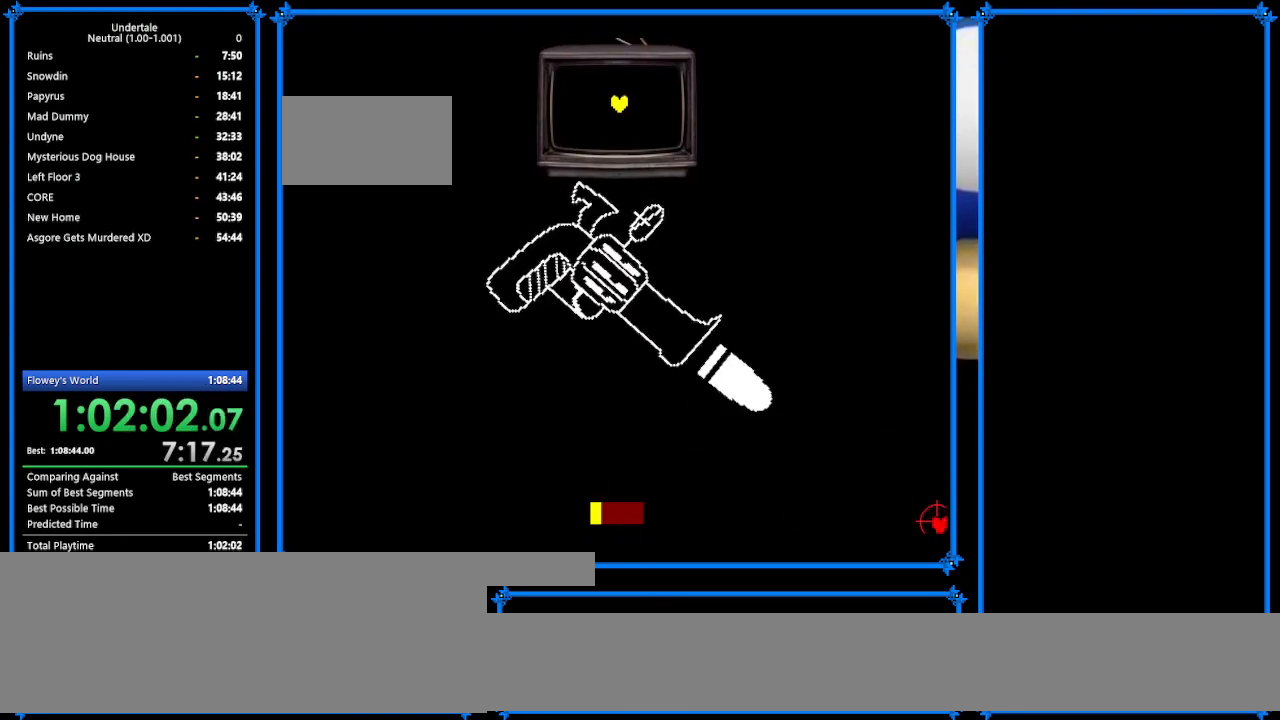
{"keys": ["down", "right"], "events": []}
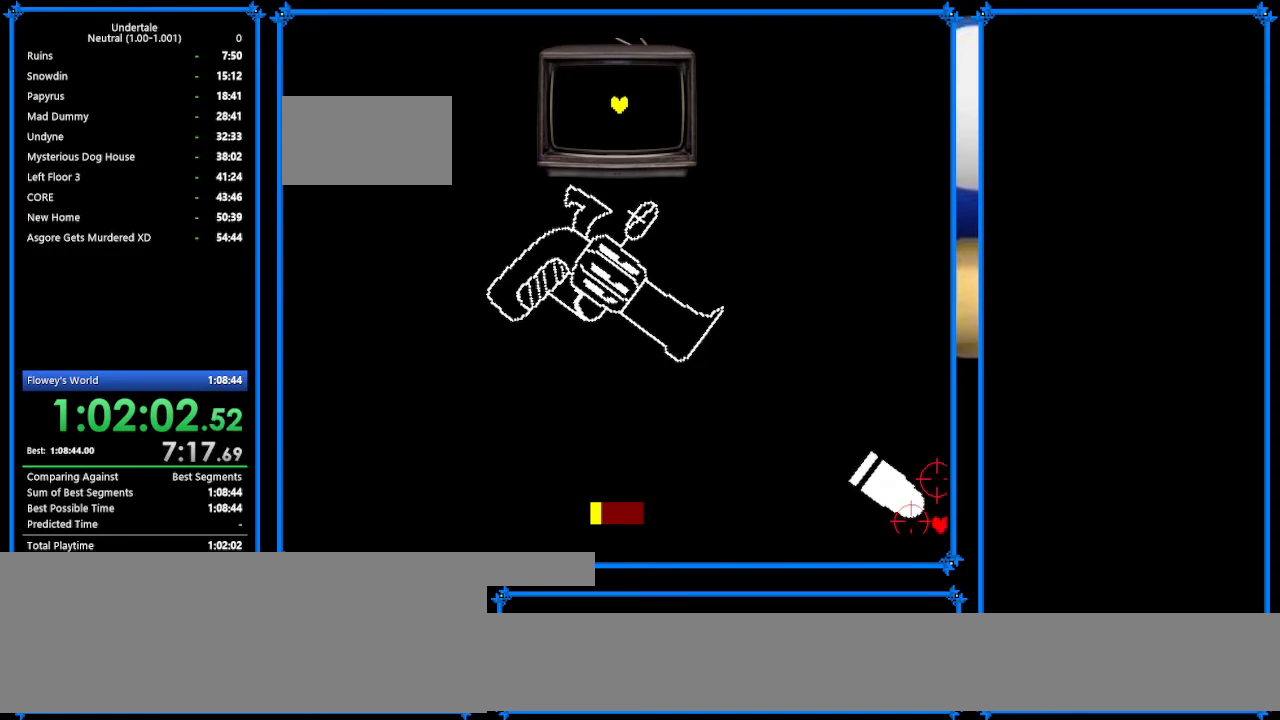
{"keys": [], "events": [[333, "down", "up"], [500, "right", "up"]]}
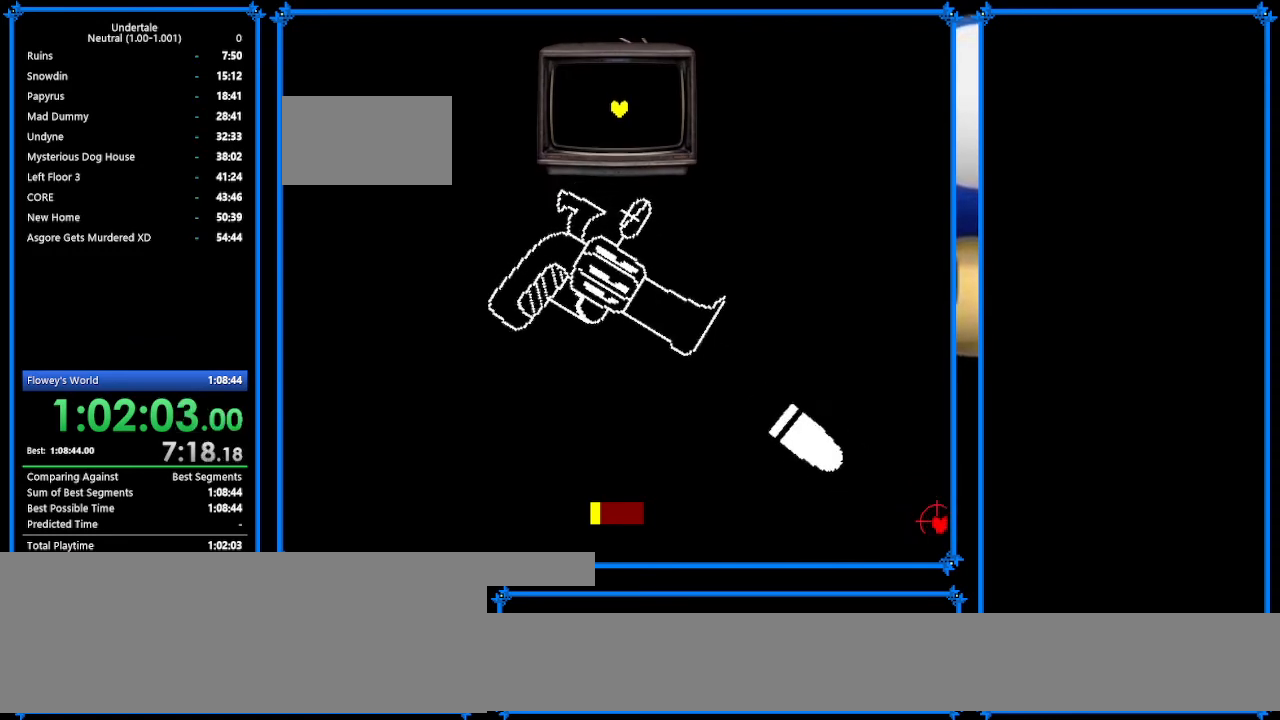
{"keys": [], "events": []}
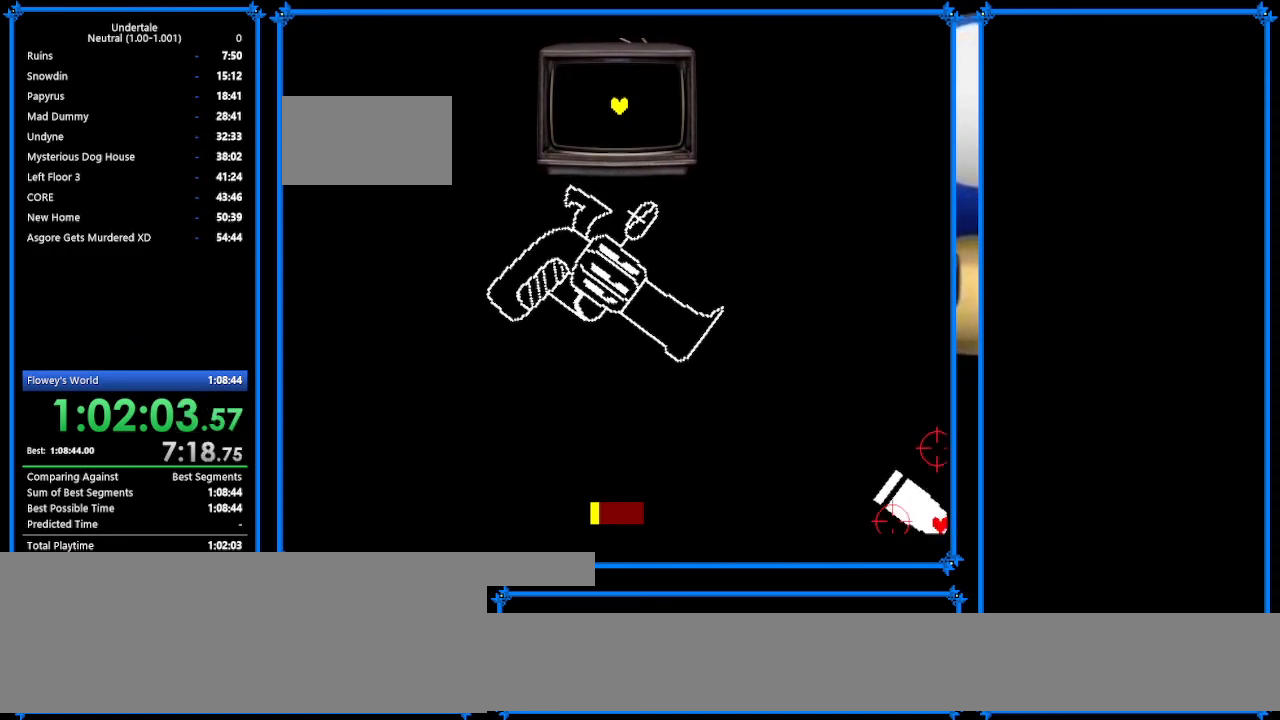
{"keys": [], "events": []}
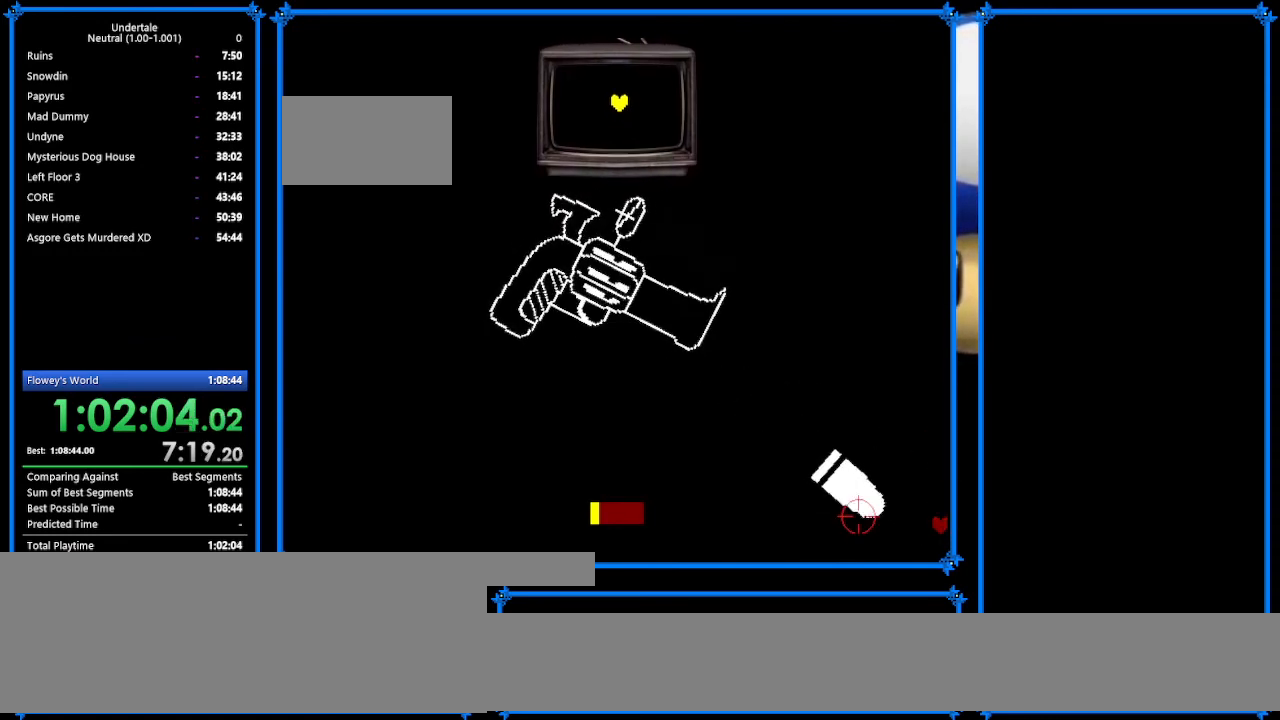
{"keys": [], "events": []}
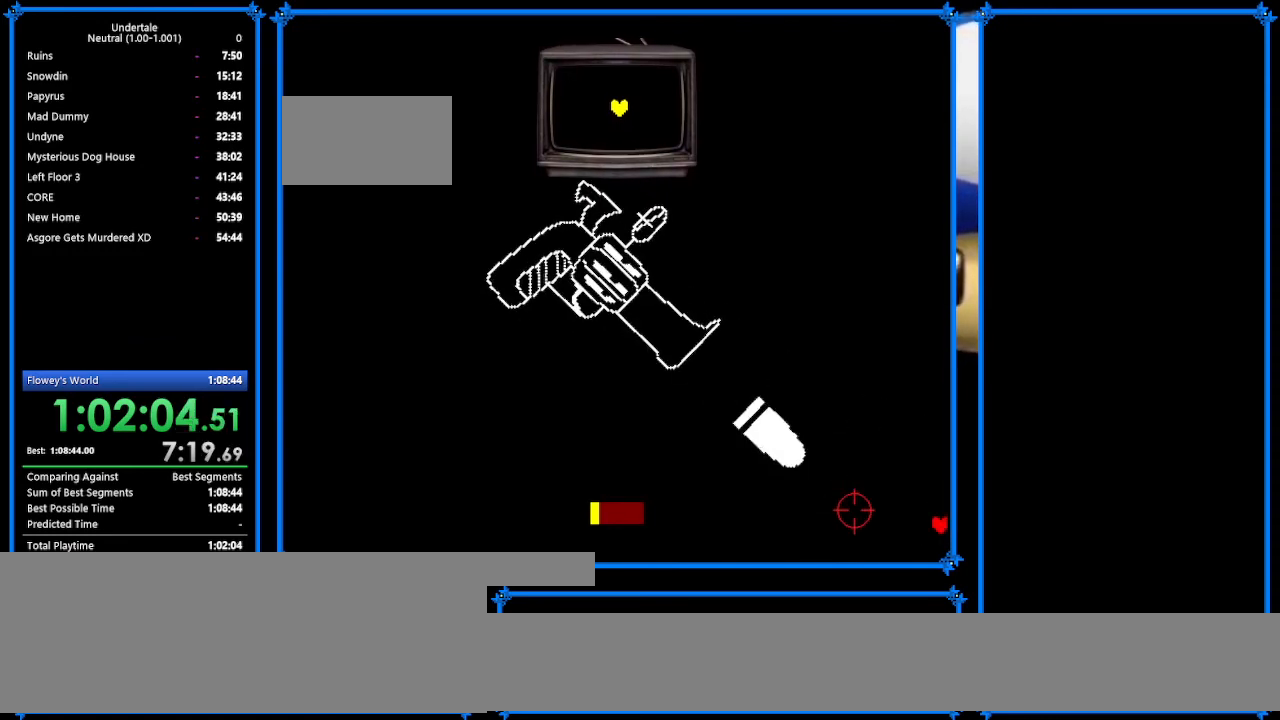
{"keys": ["left", "up"], "events": [[333, "left", "down"], [333, "up", "down"]]}
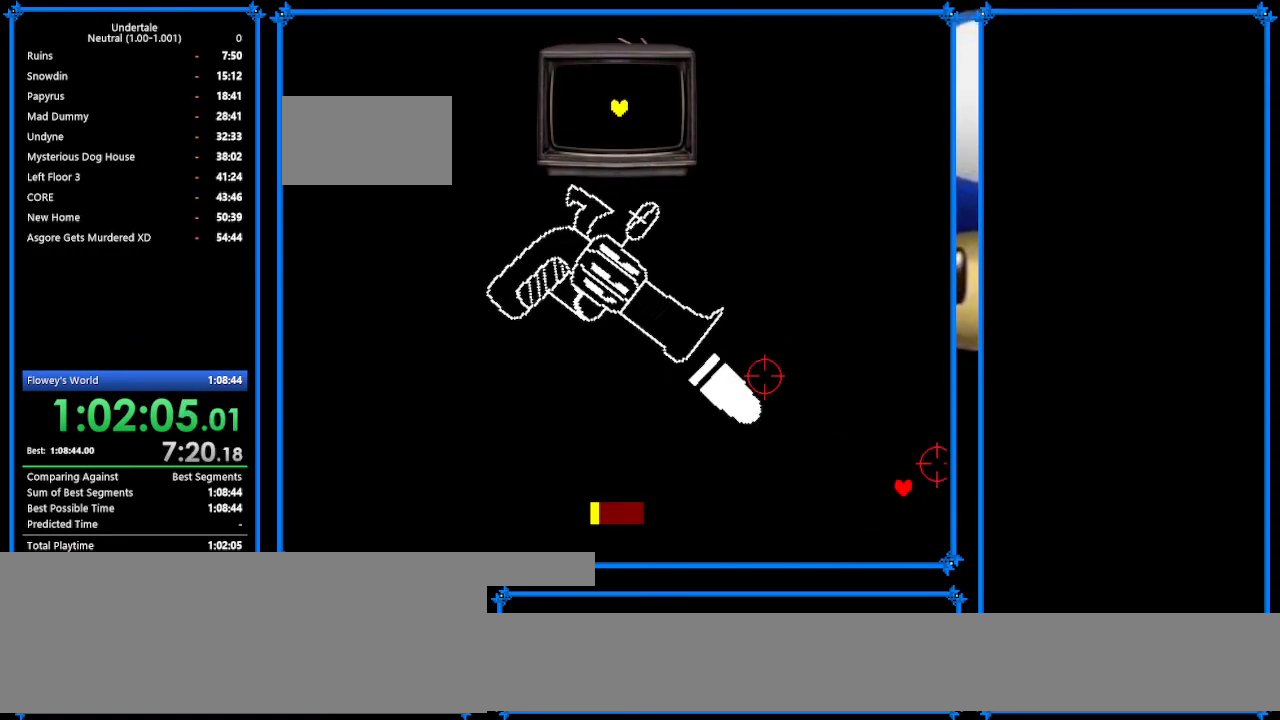
{"keys": ["left", "up"], "events": []}
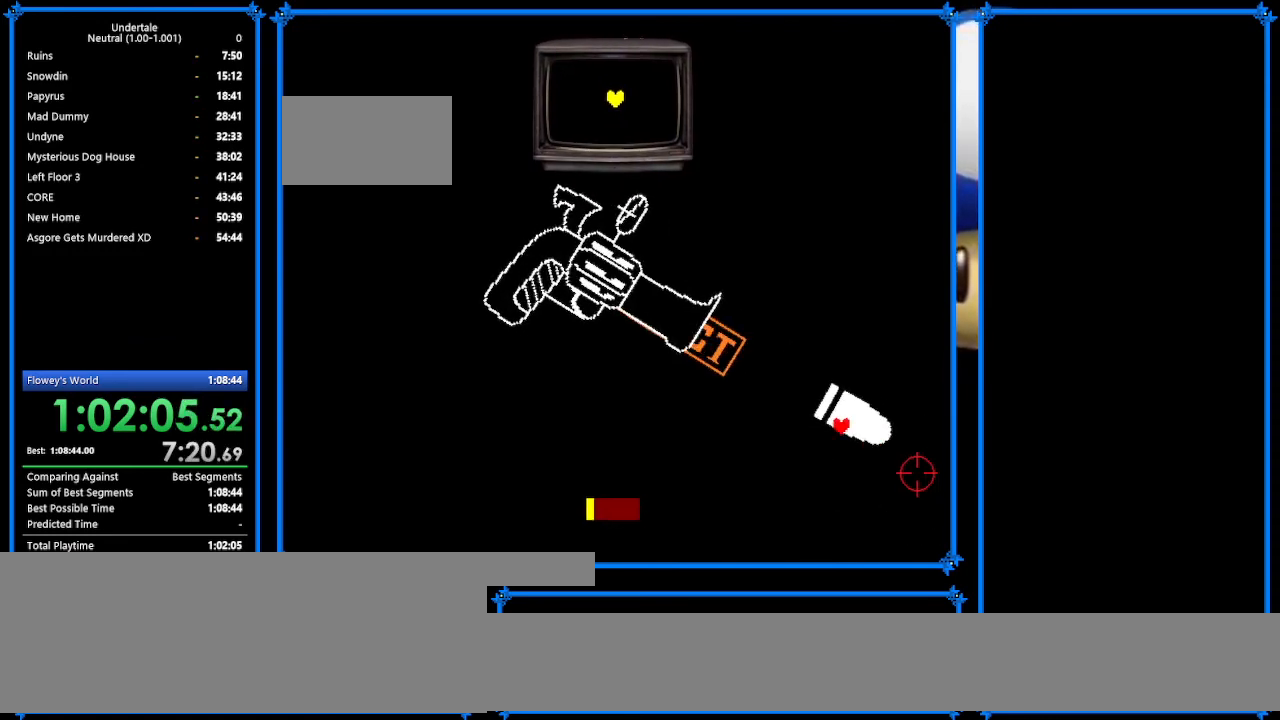
{"keys": ["left"], "events": [[433, "z", "down"], [500, "up", "up"], [500, "z", "up"]]}
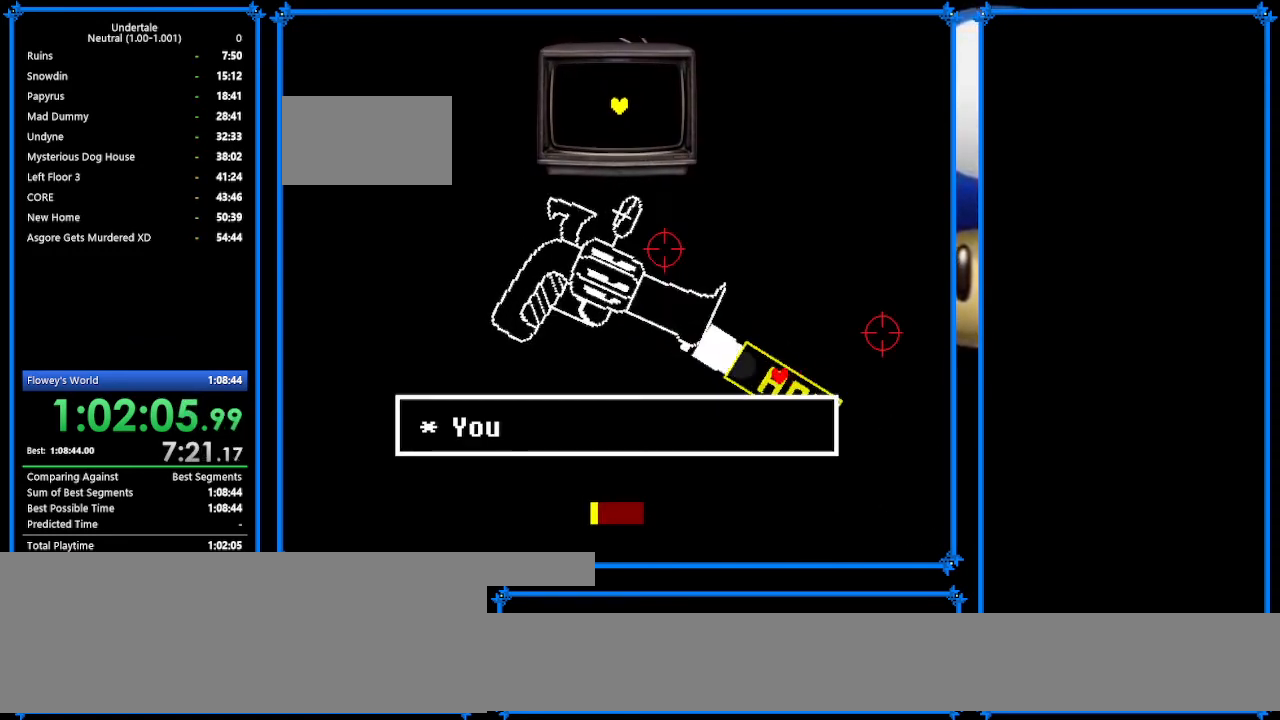
{"keys": ["left", "up"], "events": [[100, "z", "down"], [167, "z", "up"], [367, "up", "down"]]}
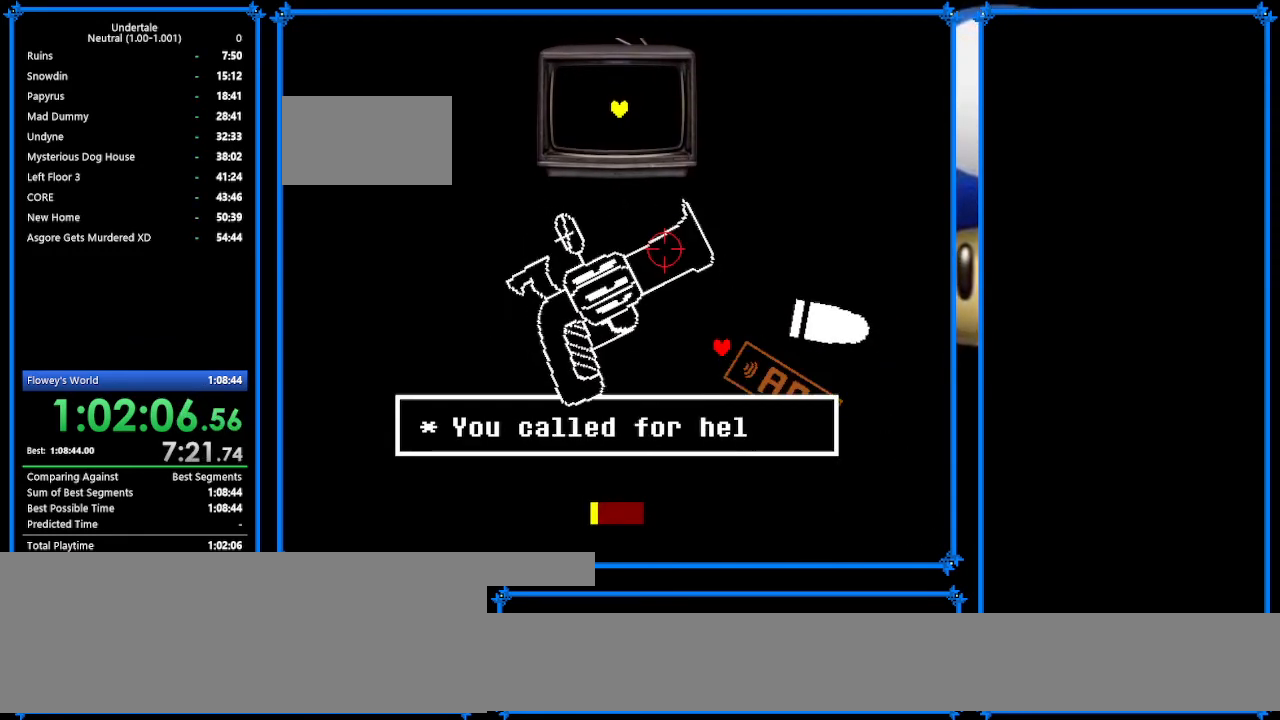
{"keys": ["left", "up"], "events": [[167, "up", "up"], [333, "up", "down"]]}
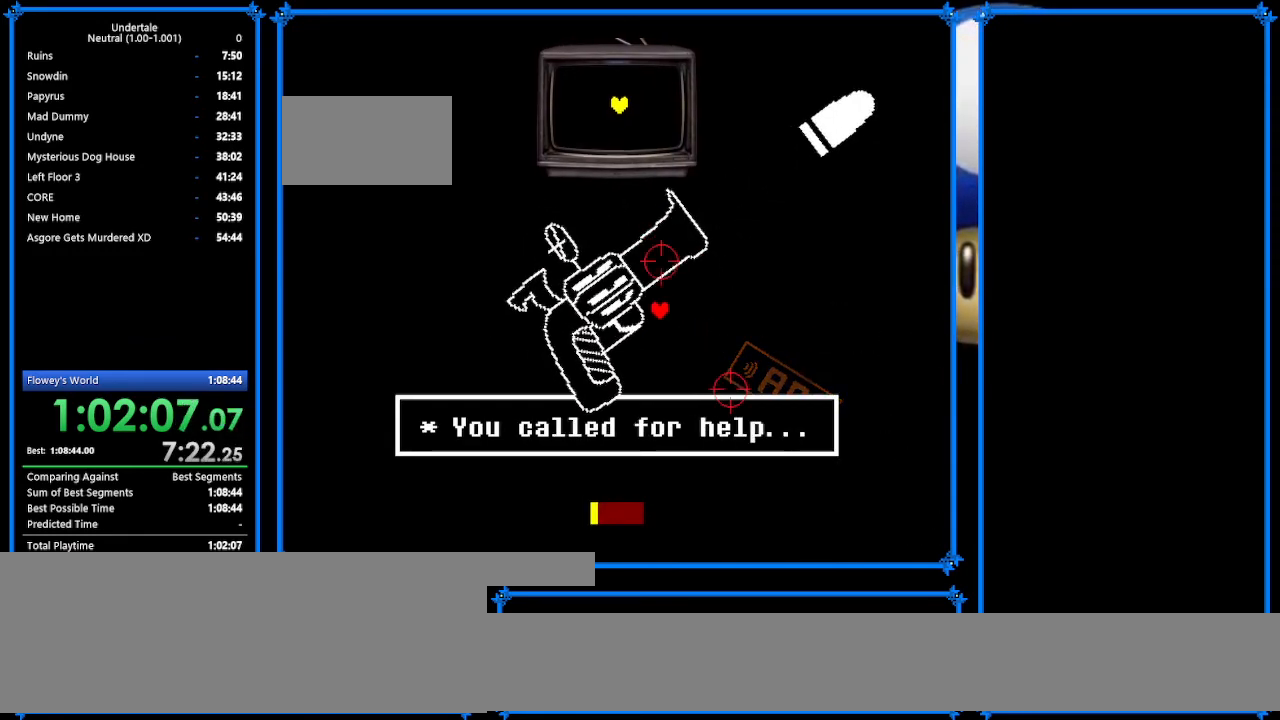
{"keys": [], "events": [[33, "up", "up"], [367, "up", "down"], [433, "up", "up"], [467, "left", "up"]]}